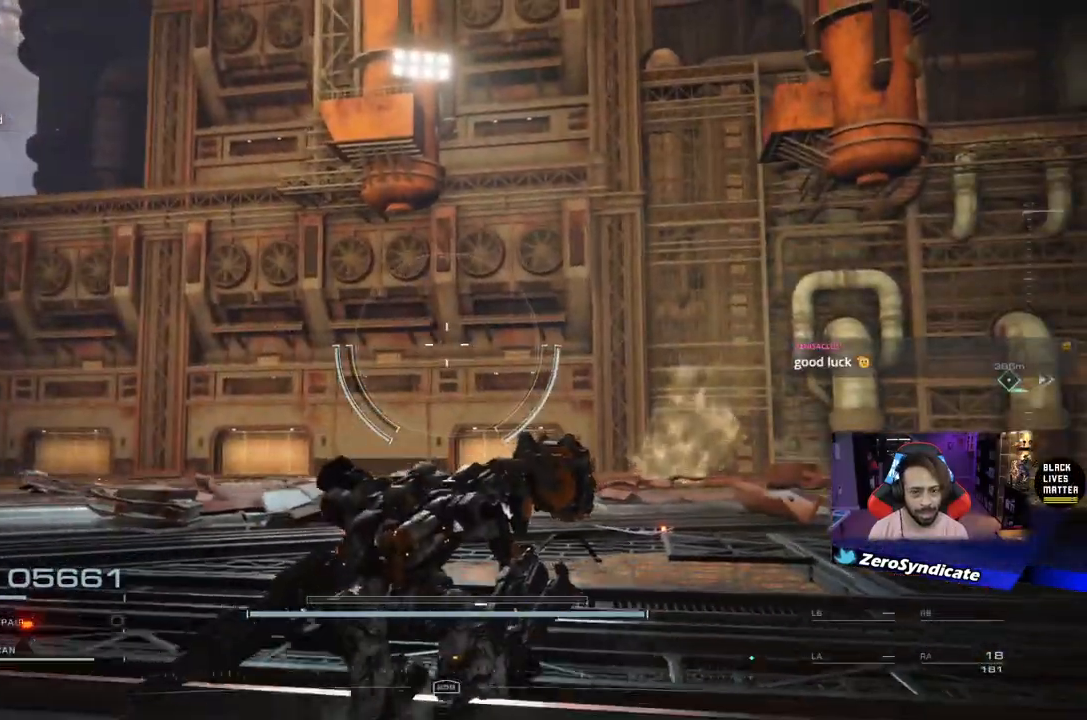
Gameplay with a controller (Xbox layout); each line is a JSON object with the inputs held at the frame after it. "events" lists button and stick changes between this image and that frame as [ms after this image, input, new state], when the widget could be followed in between.
{"buttons": [], "left_stick": "down-left", "right_stick": "right", "events": [[333, "right_stick", "right"]]}
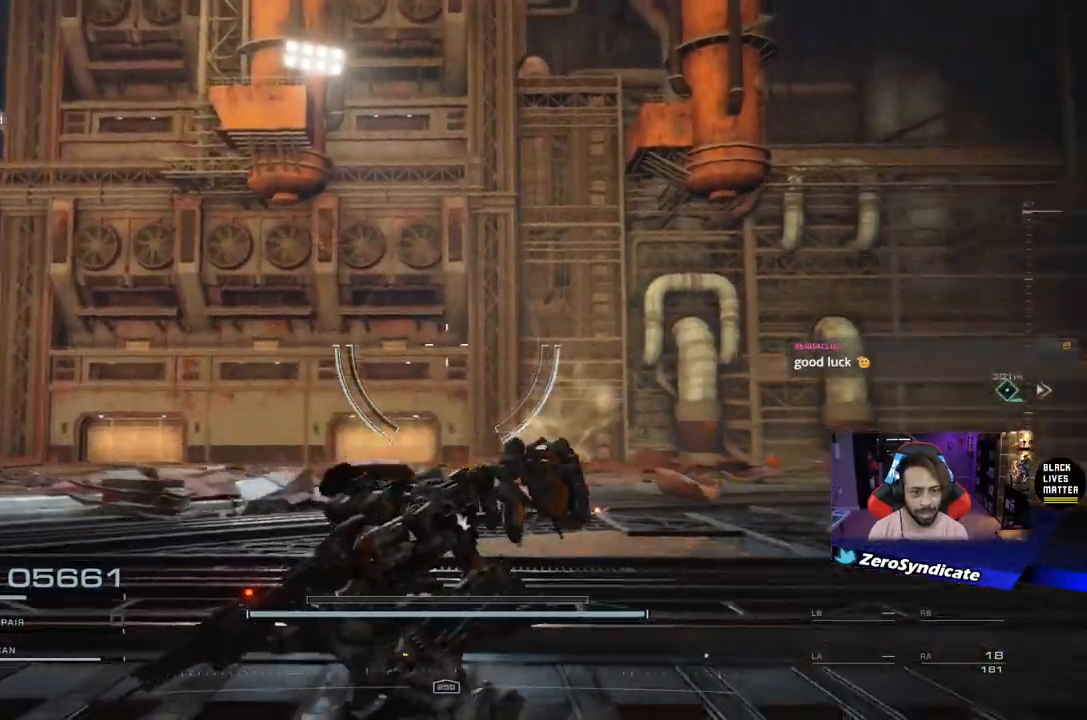
{"buttons": [], "left_stick": "left", "right_stick": "center", "events": [[350, "right_stick", "center"], [400, "left_stick", "left"]]}
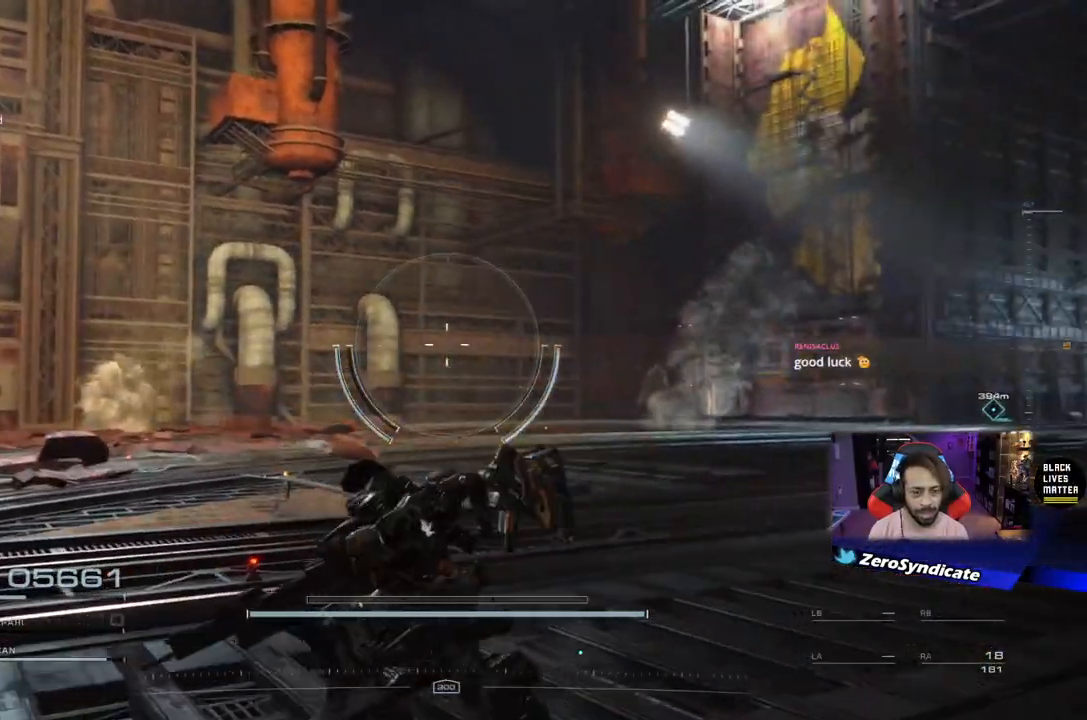
{"buttons": [], "left_stick": "left", "right_stick": "left", "events": [[50, "left_stick", "up-left"], [200, "right_stick", "left"], [317, "left_stick", "left"]]}
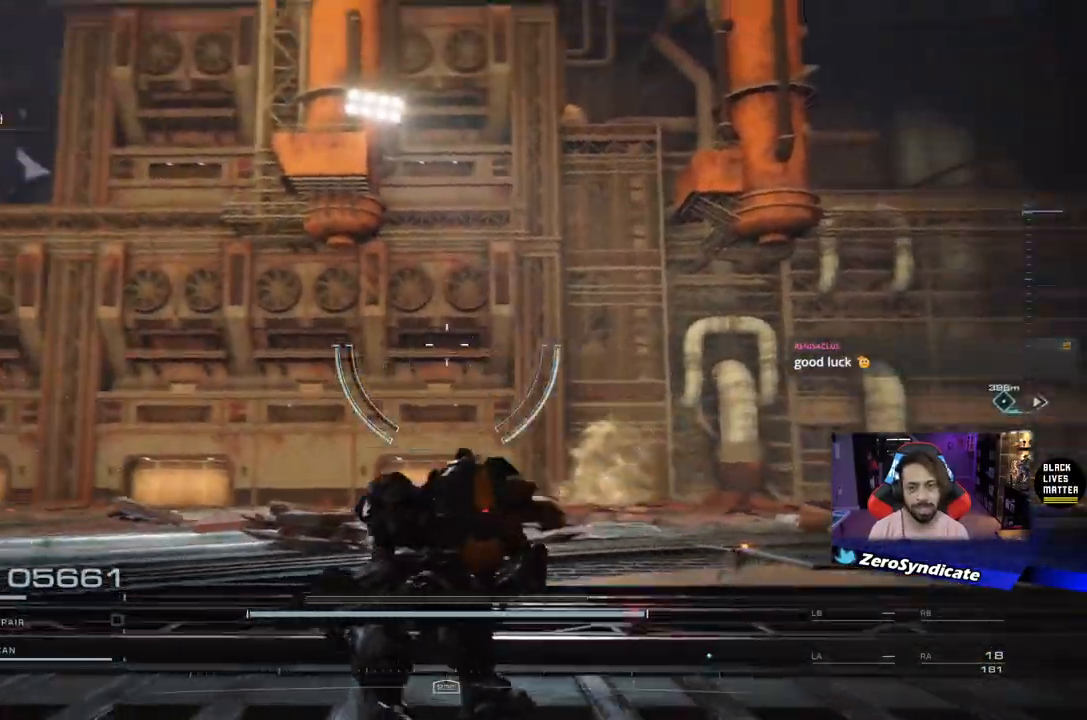
{"buttons": [], "left_stick": "up-right", "right_stick": "right", "events": [[33, "left_stick", "up"], [117, "left_stick", "up-right"], [183, "right_stick", "right"]]}
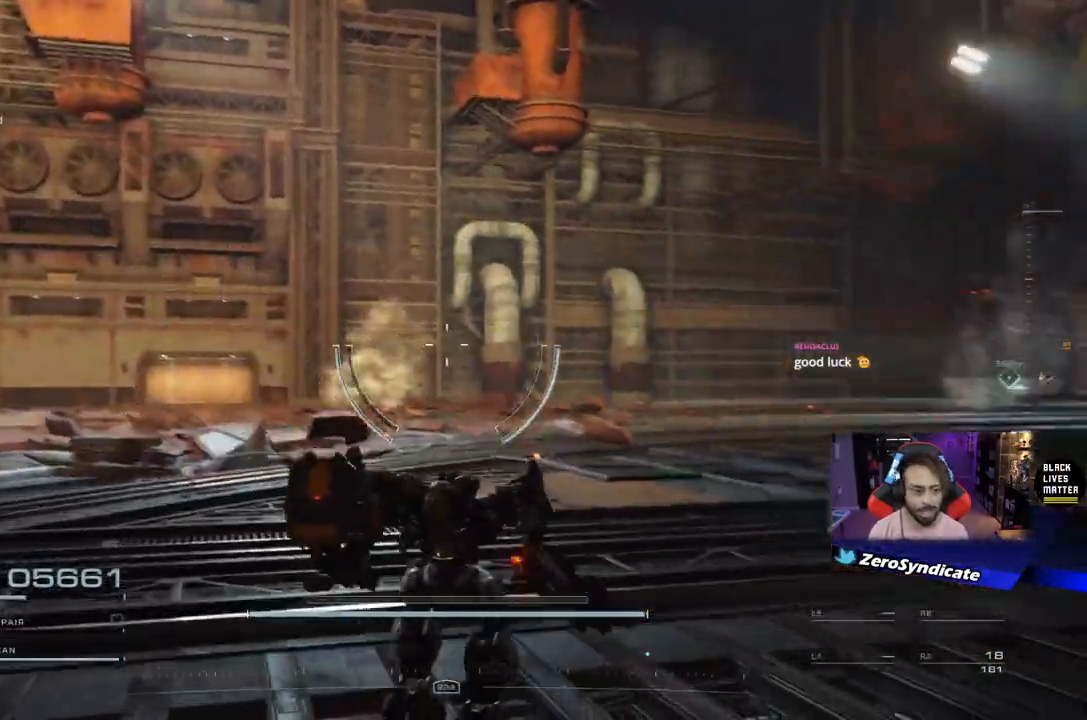
{"buttons": ["A"], "left_stick": "up-right", "right_stick": "center", "events": [[283, "right_stick", "center"], [467, "A", "down"]]}
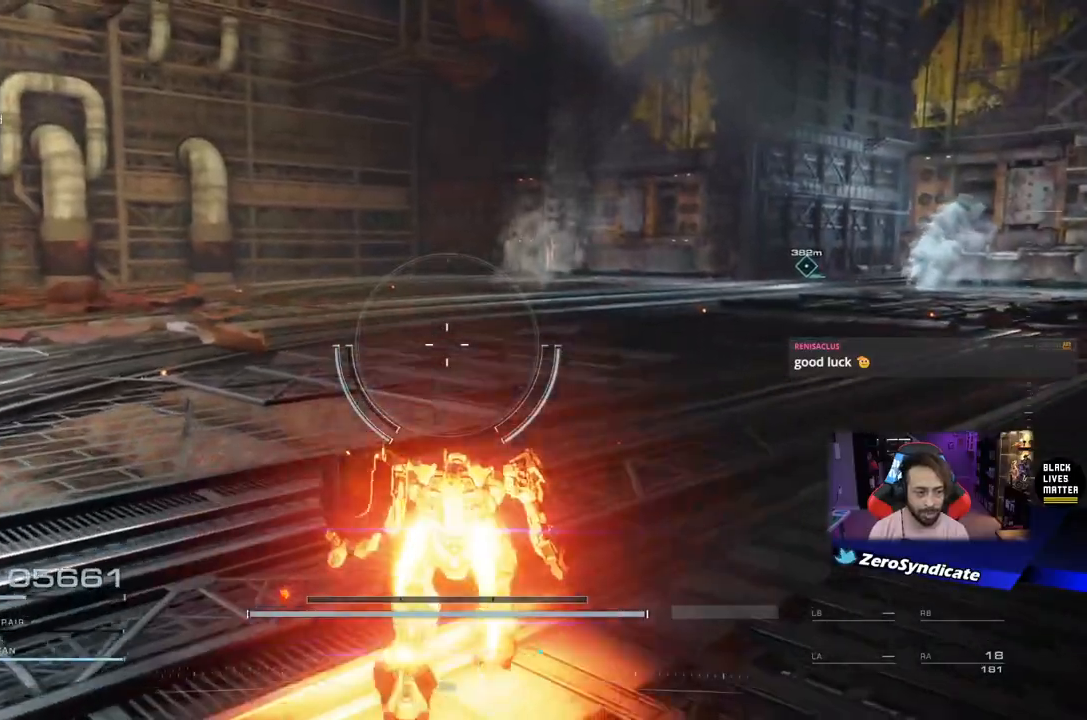
{"buttons": [], "left_stick": "up-right", "right_stick": "right", "events": [[100, "A", "up"], [350, "right_stick", "right"]]}
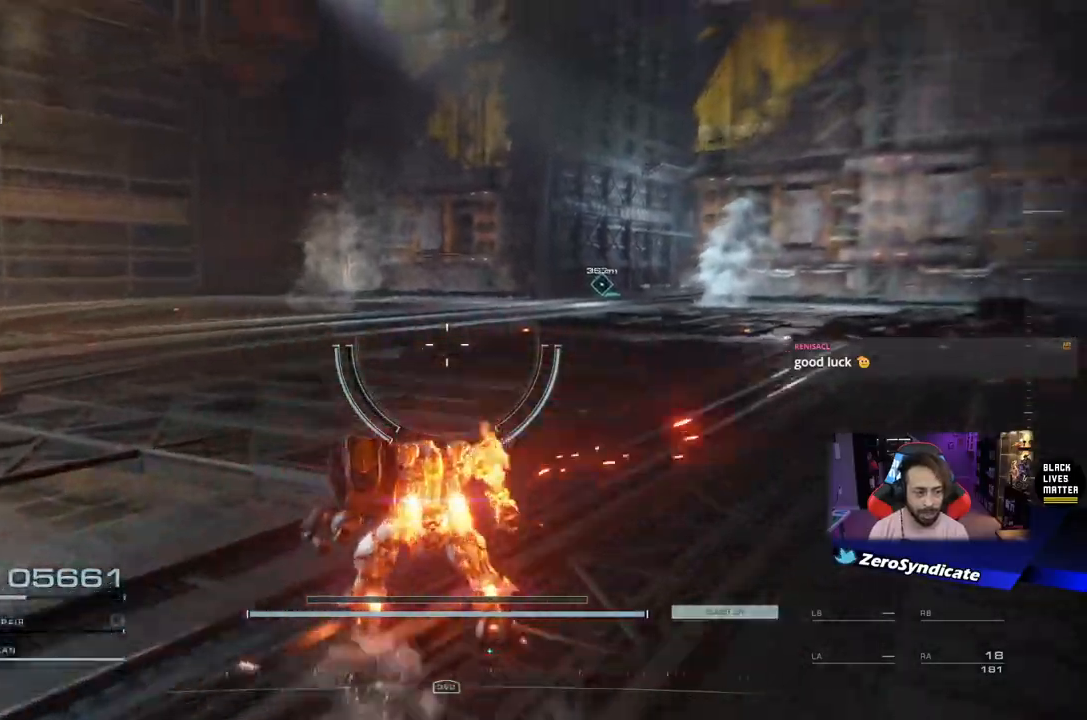
{"buttons": [], "left_stick": "up", "right_stick": "center", "events": [[133, "right_stick", "center"], [433, "left_stick", "up"]]}
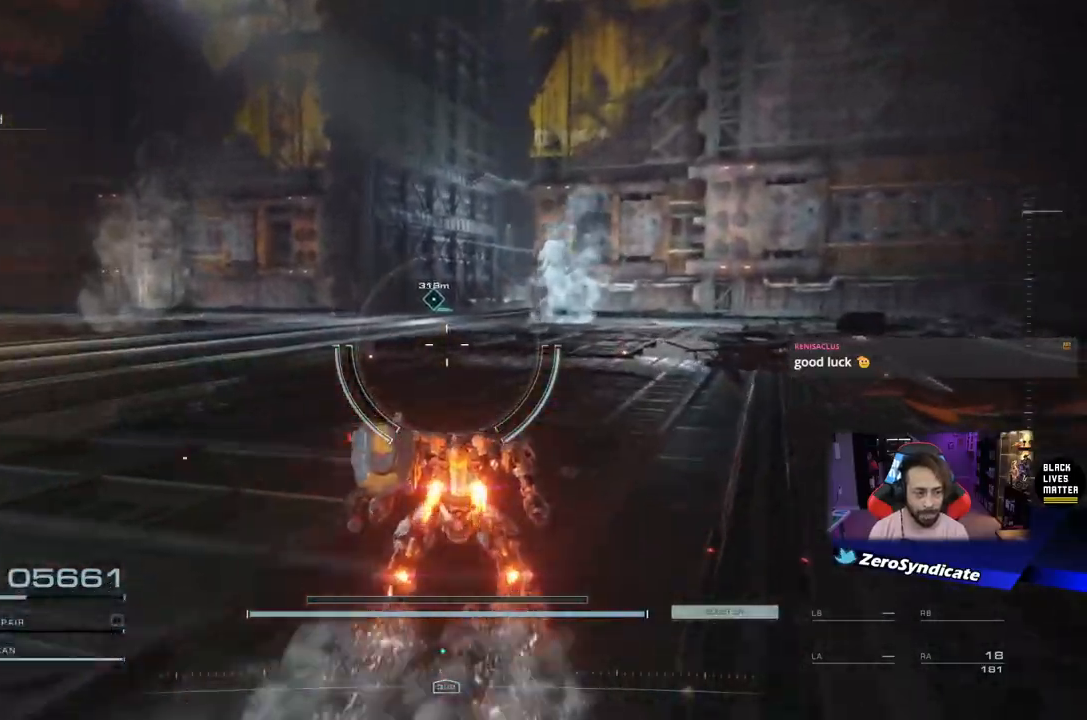
{"buttons": [], "left_stick": "up", "right_stick": "center", "events": []}
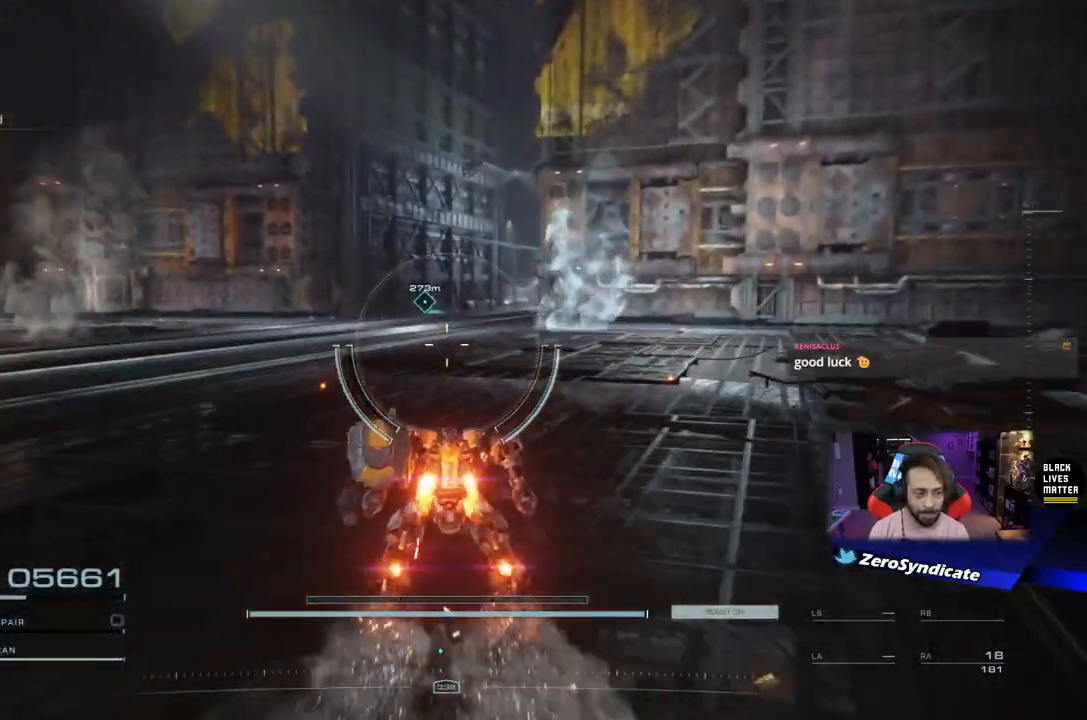
{"buttons": [], "left_stick": "up", "right_stick": "center", "events": []}
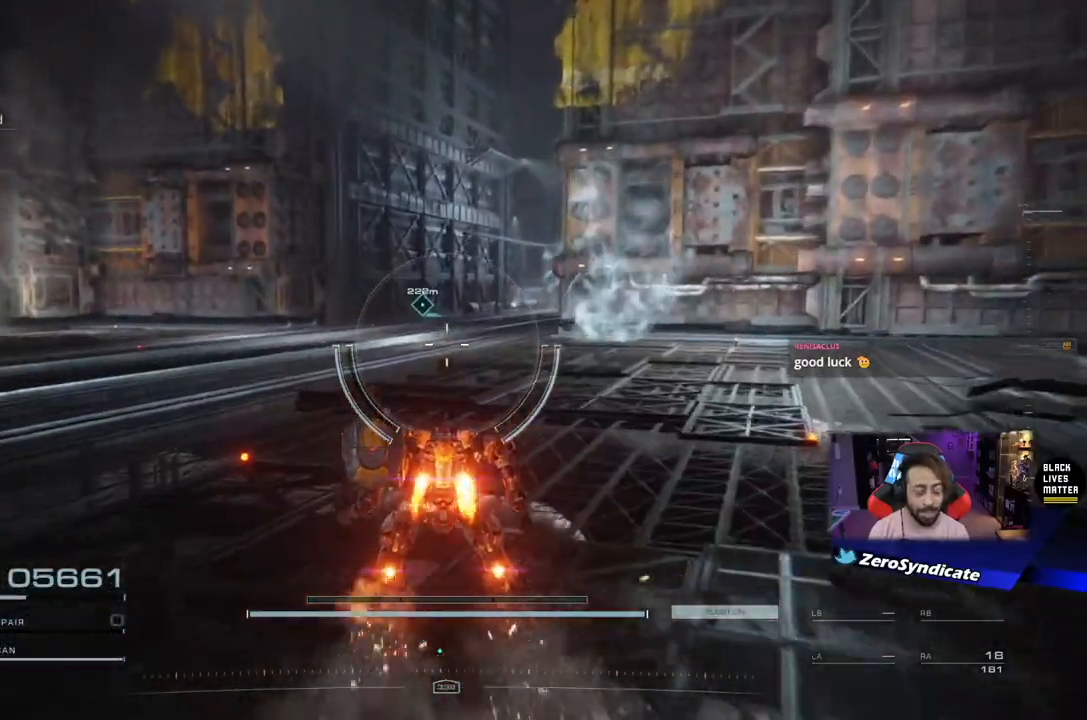
{"buttons": [], "left_stick": "up", "right_stick": "center", "events": []}
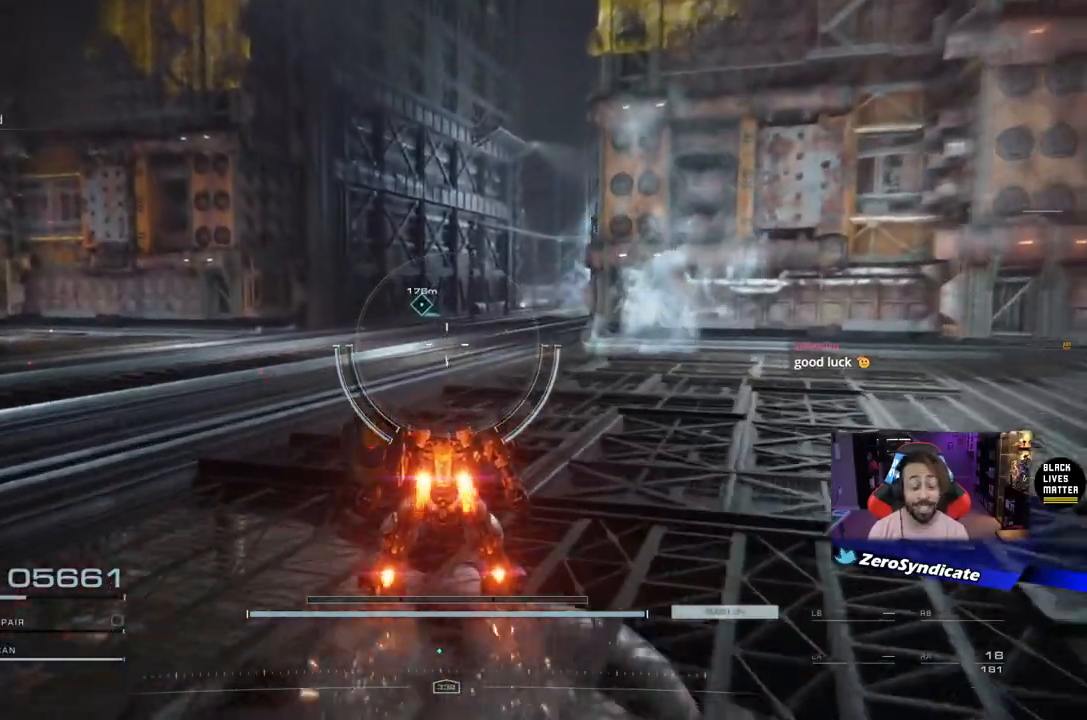
{"buttons": [], "left_stick": "up", "right_stick": "center", "events": []}
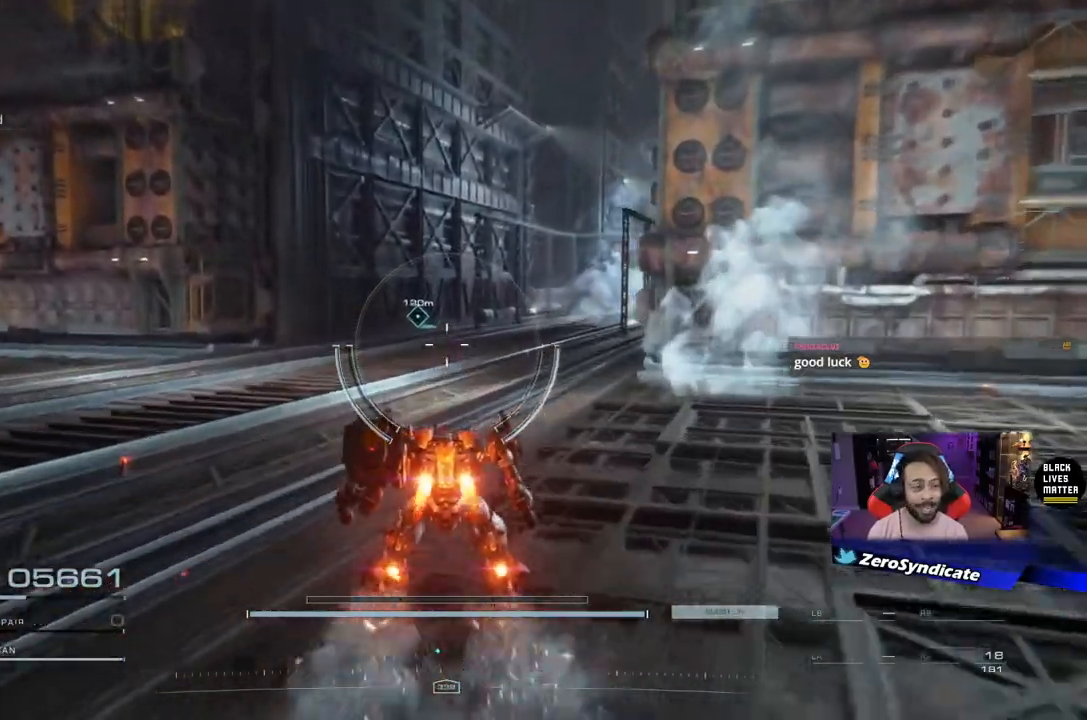
{"buttons": [], "left_stick": "up", "right_stick": "center", "events": []}
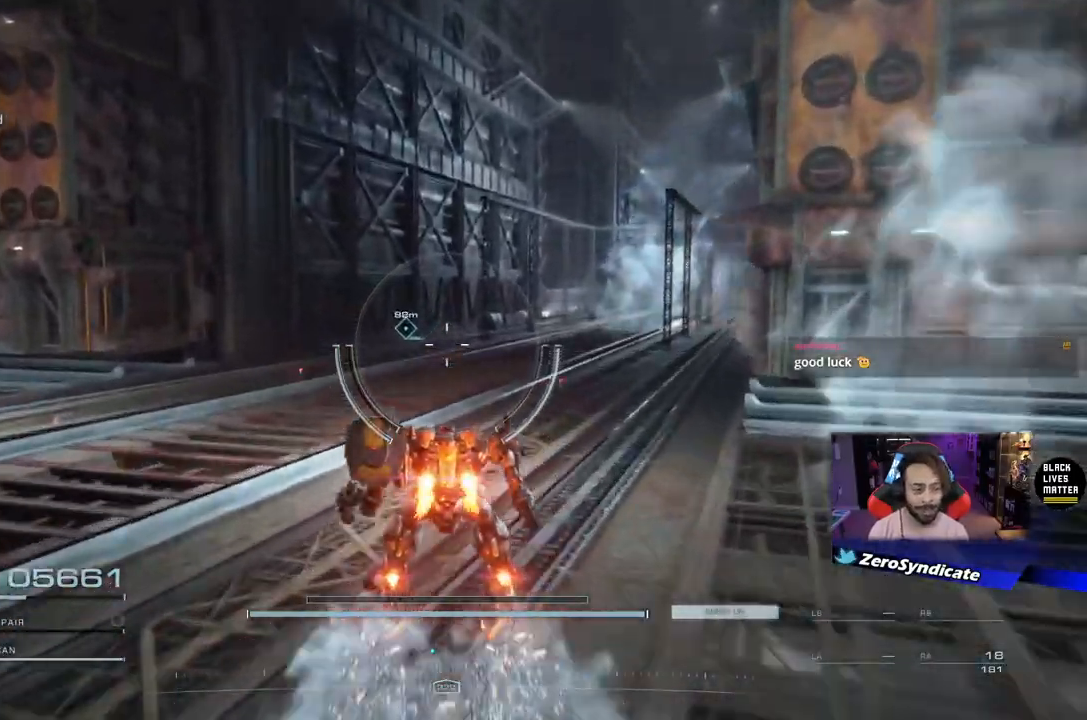
{"buttons": [], "left_stick": "up", "right_stick": "right", "events": [[117, "right_stick", "right"]]}
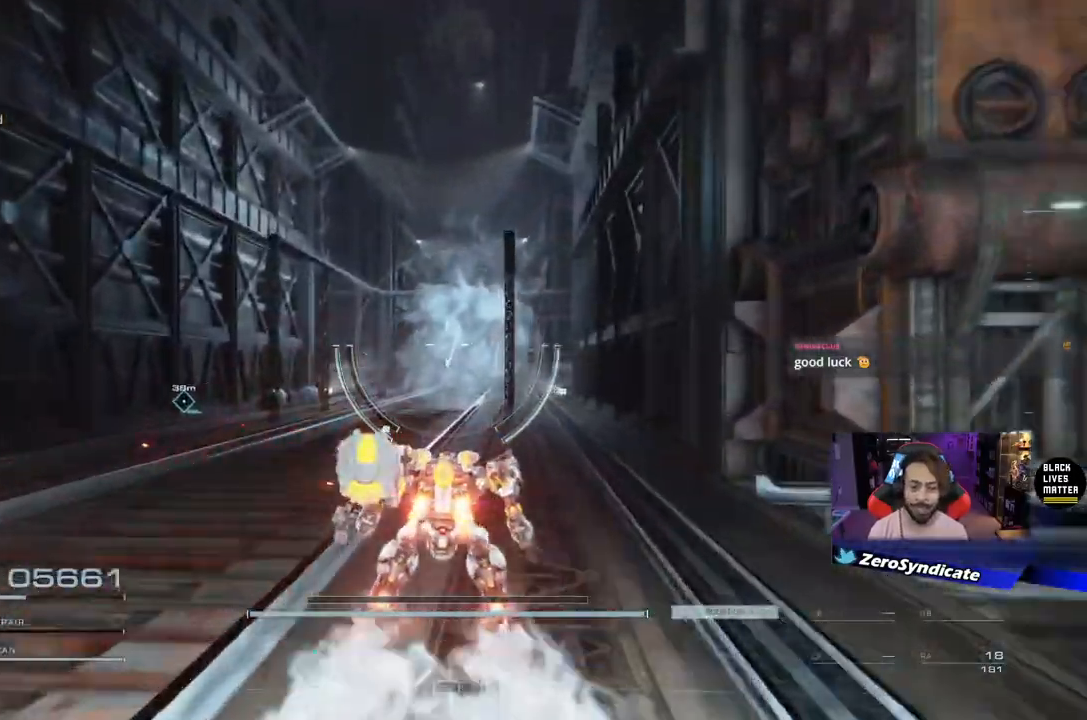
{"buttons": [], "left_stick": "up", "right_stick": "right", "events": [[33, "right_stick", "center"], [483, "right_stick", "right"]]}
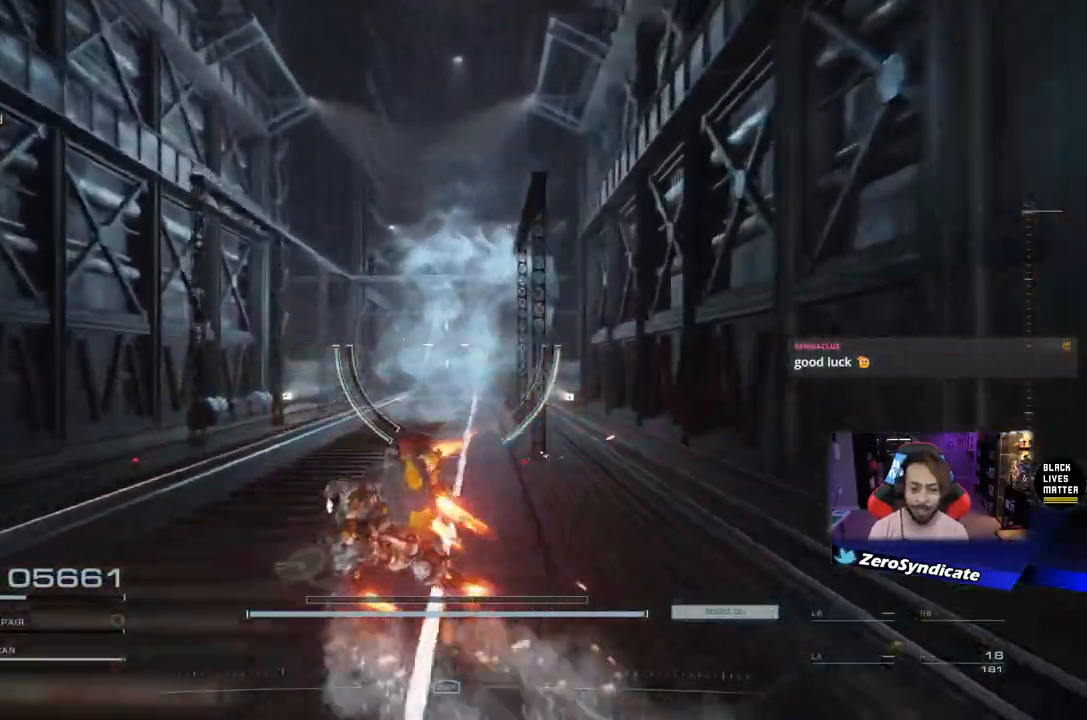
{"buttons": [], "left_stick": "up", "right_stick": "center", "events": [[117, "right_stick", "center"]]}
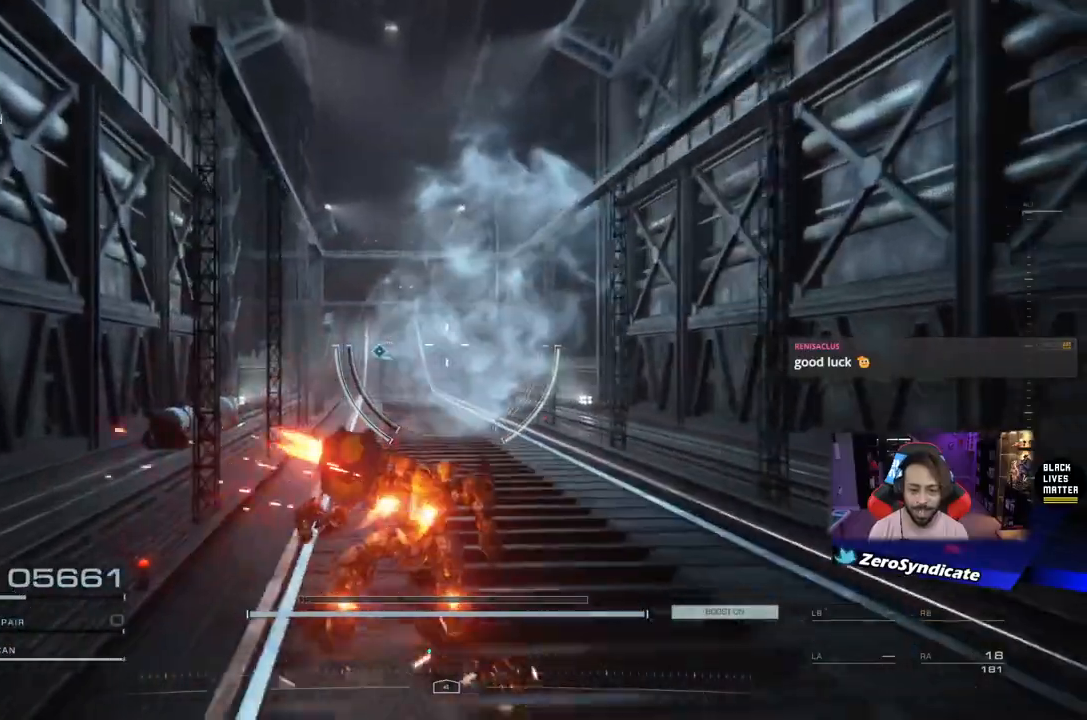
{"buttons": [], "left_stick": "up", "right_stick": "center", "events": []}
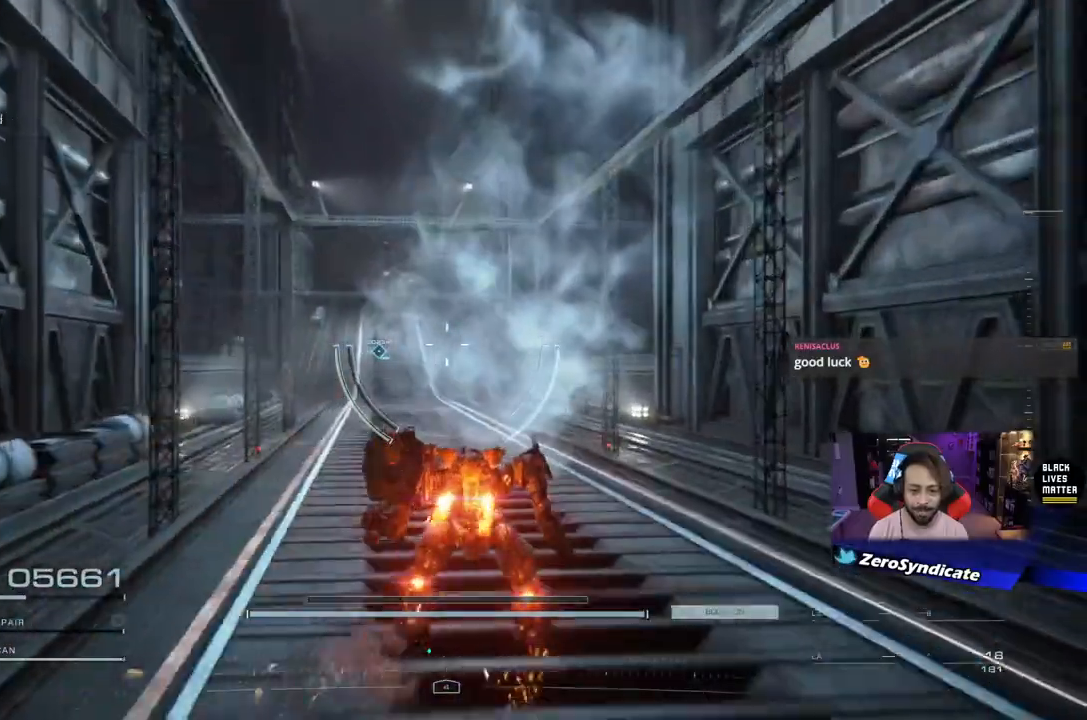
{"buttons": [], "left_stick": "up", "right_stick": "left", "events": [[383, "right_stick", "left"]]}
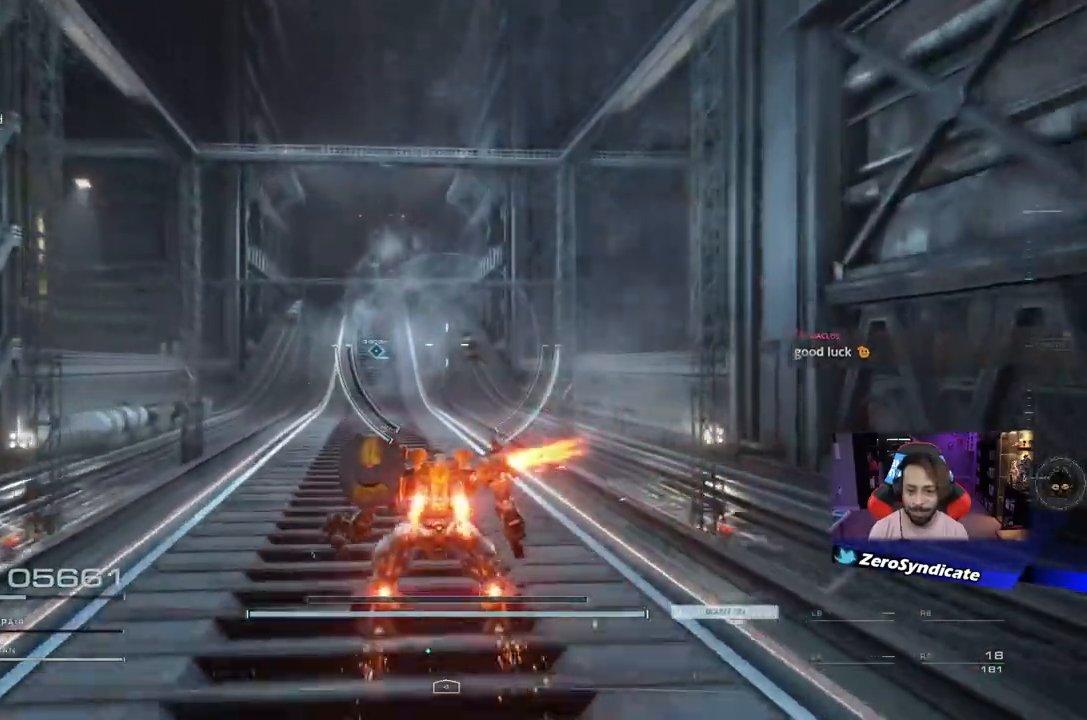
{"buttons": [], "left_stick": "up", "right_stick": "left", "events": []}
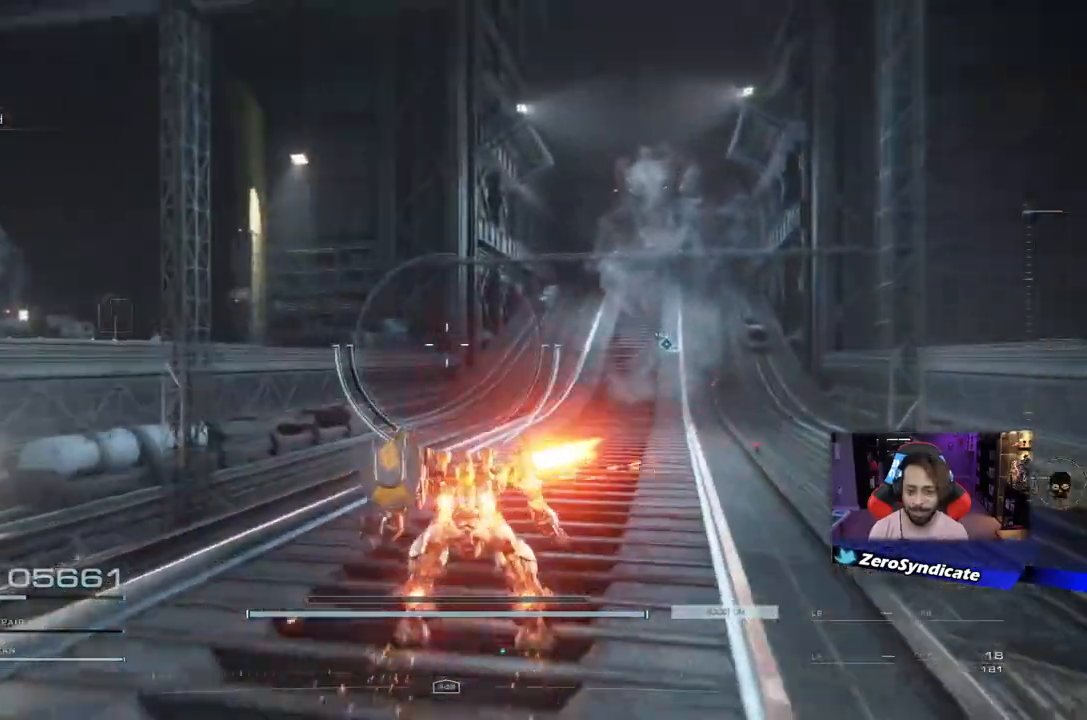
{"buttons": [], "left_stick": "up", "right_stick": "left", "events": [[200, "DPAD_DOWN", "down"], [350, "DPAD_DOWN", "up"]]}
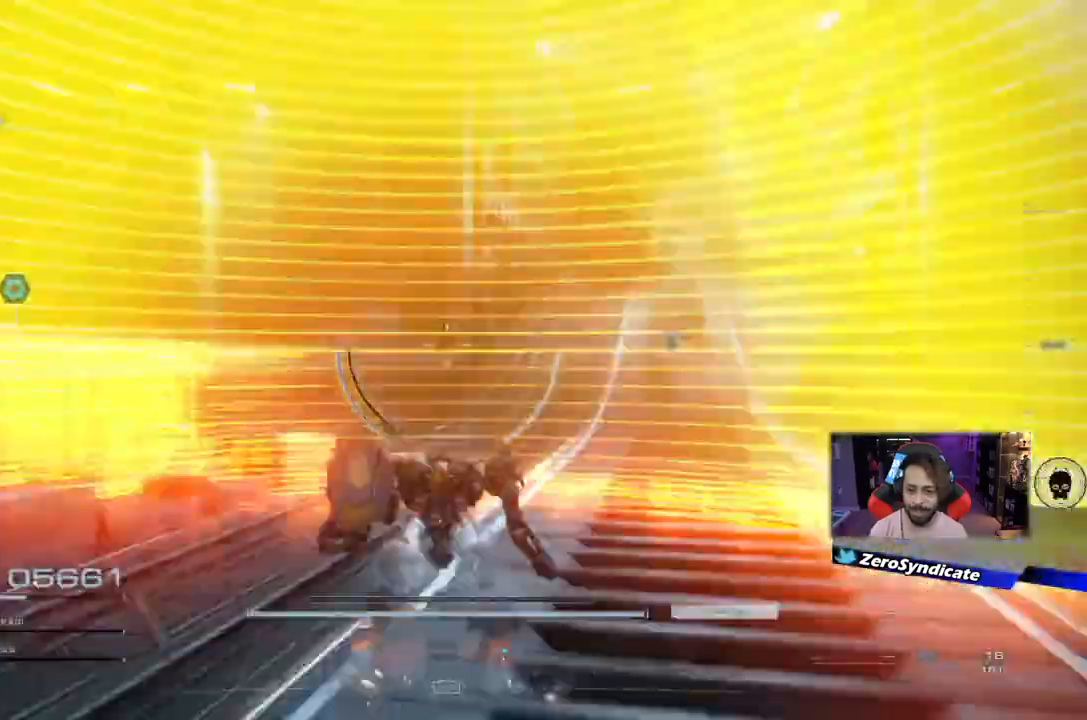
{"buttons": [], "left_stick": "center", "right_stick": "center", "events": [[83, "left_stick", "up-left"], [433, "left_stick", "center"], [500, "right_stick", "center"]]}
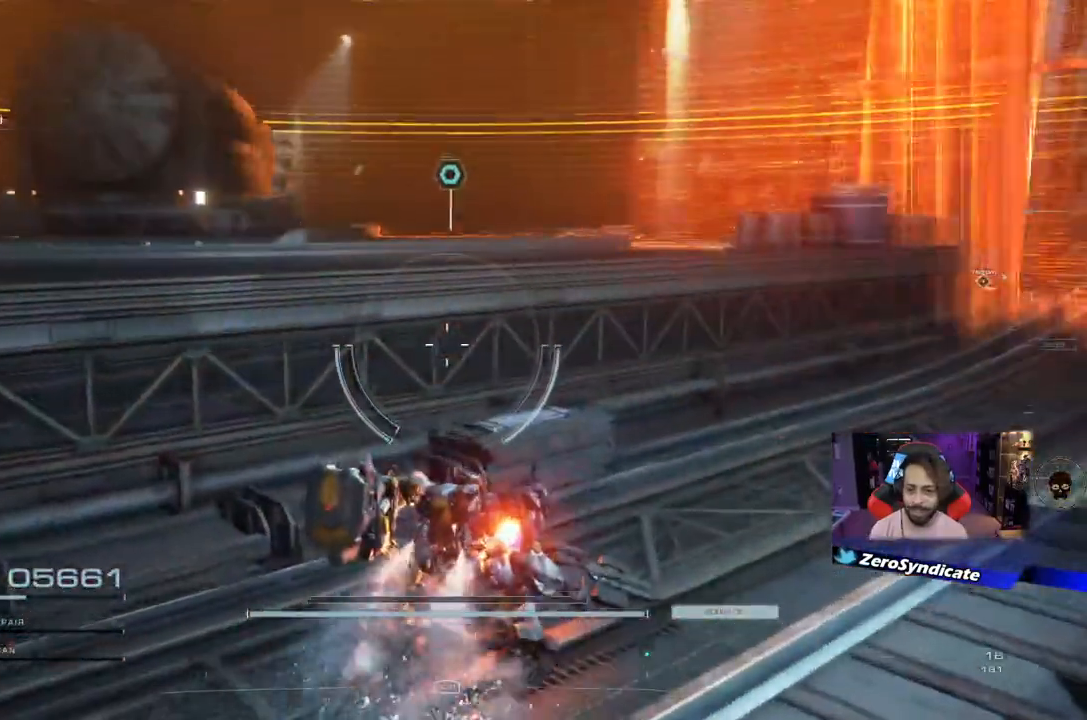
{"buttons": ["L2"], "left_stick": "up", "right_stick": "center", "events": [[350, "left_stick", "up"], [367, "L2", "down"]]}
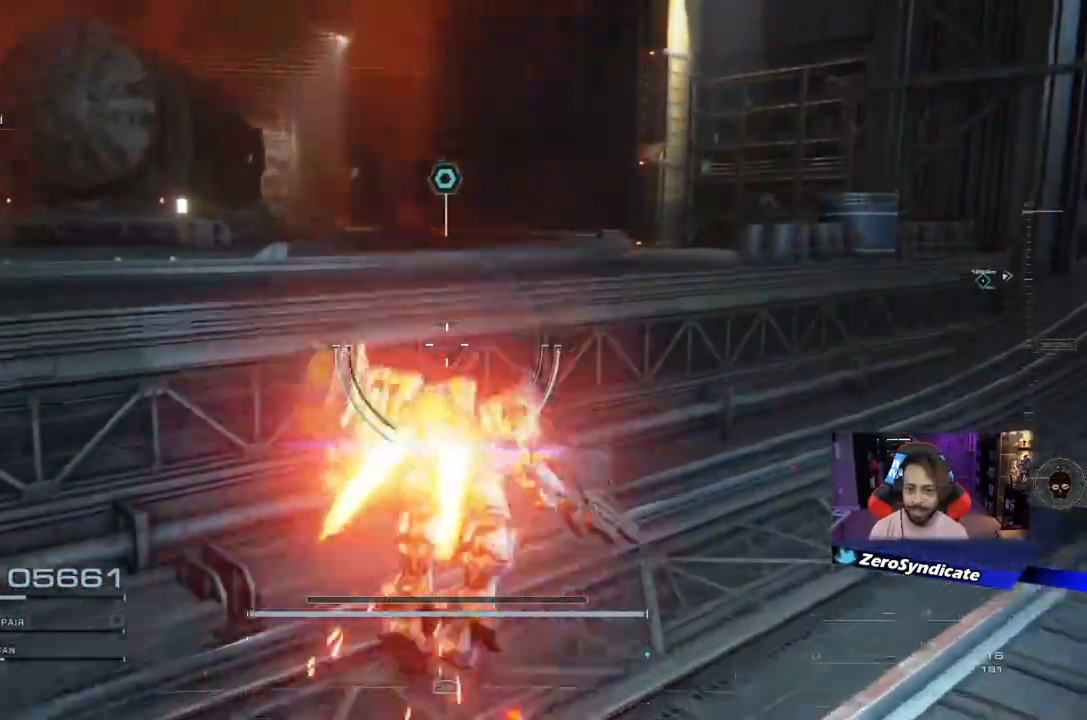
{"buttons": [], "left_stick": "up", "right_stick": "center", "events": [[350, "L2", "up"]]}
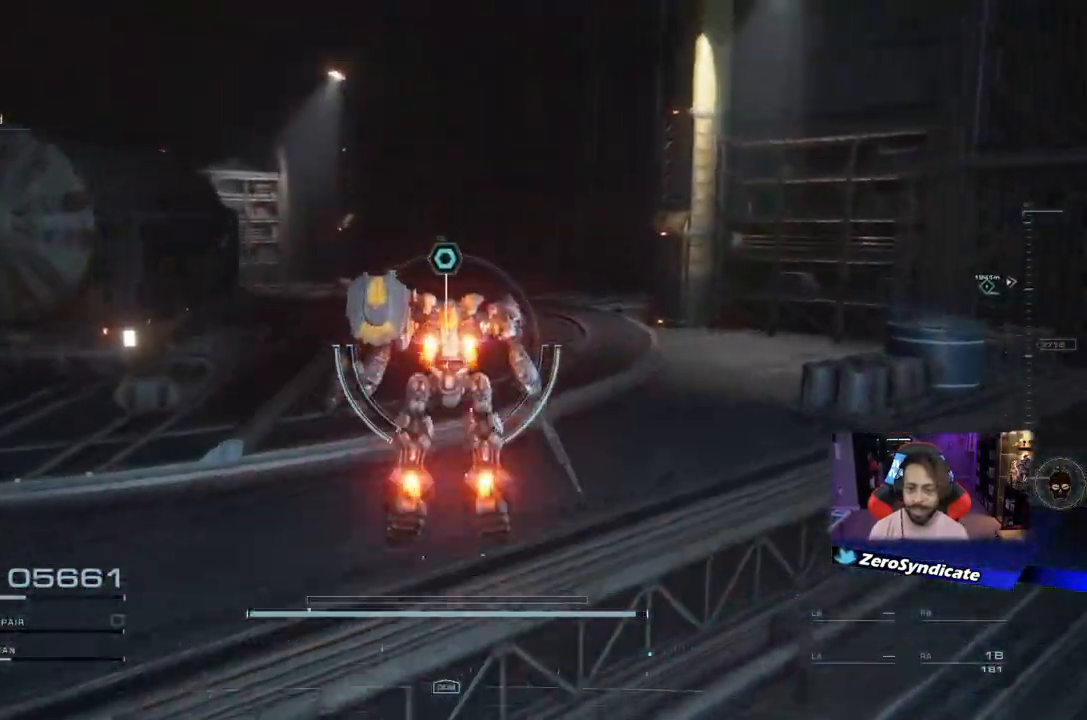
{"buttons": [], "left_stick": "up", "right_stick": "center", "events": []}
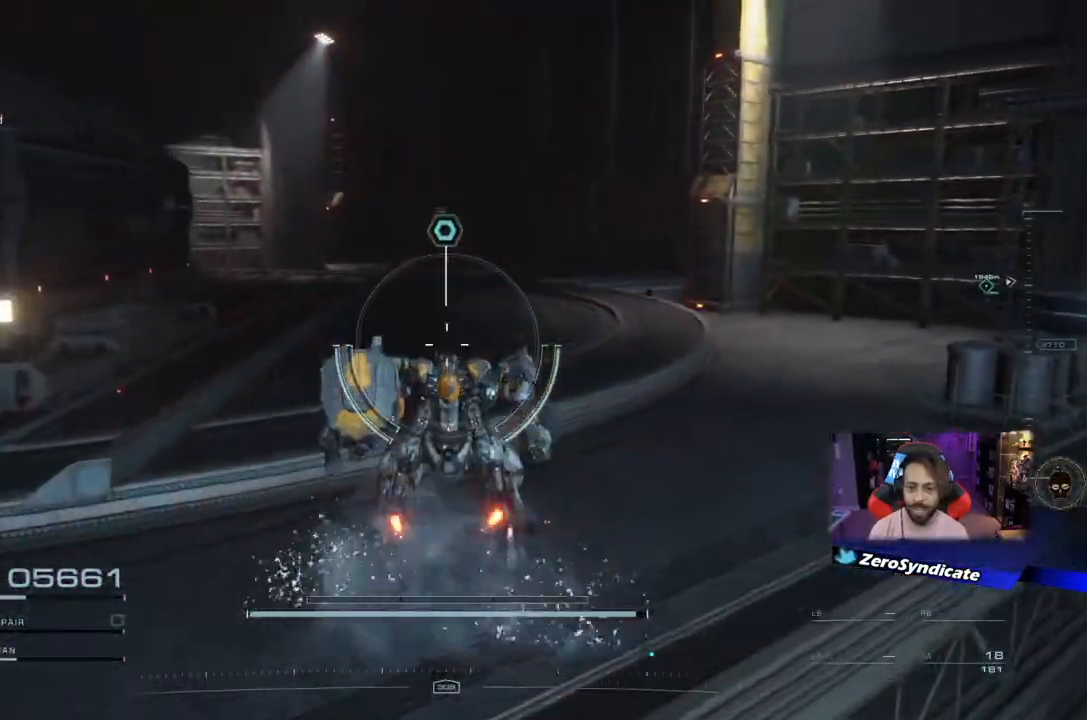
{"buttons": [], "left_stick": "up", "right_stick": "center", "events": []}
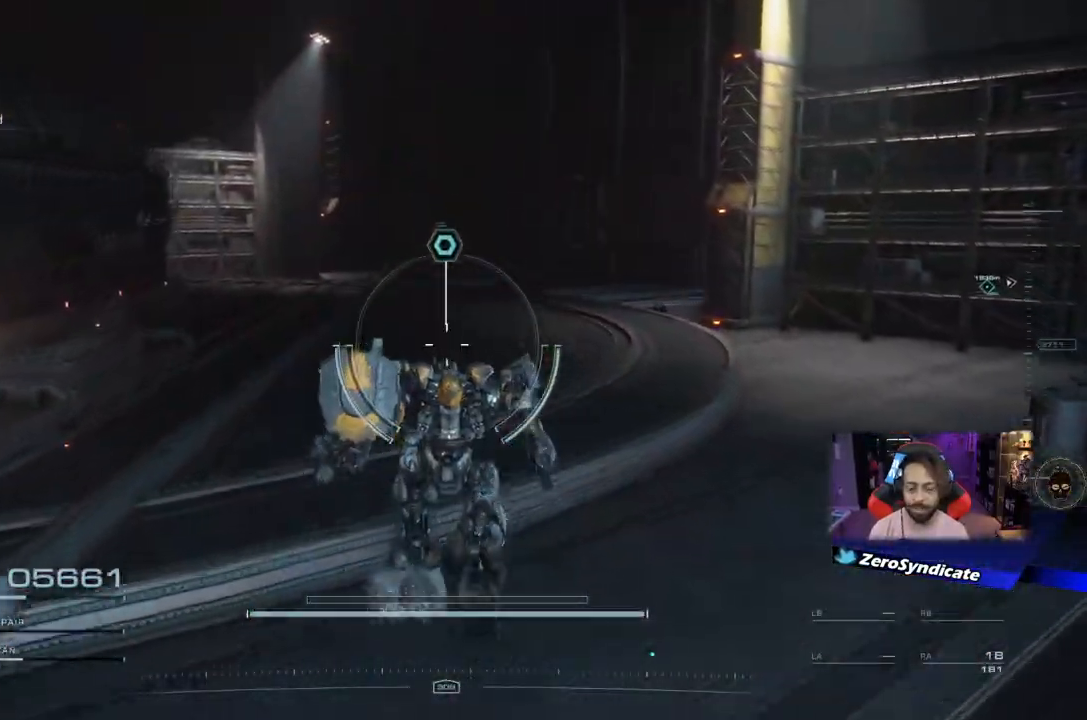
{"buttons": [], "left_stick": "up", "right_stick": "down-left", "events": [[383, "right_stick", "down-left"]]}
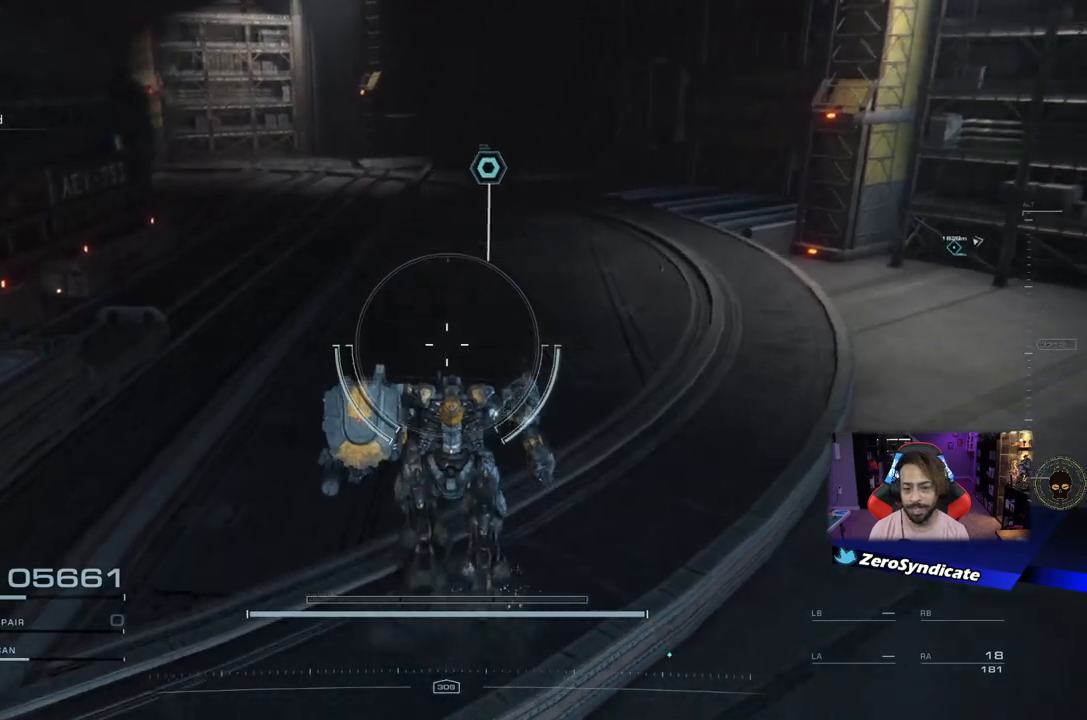
{"buttons": [], "left_stick": "up", "right_stick": "up", "events": [[67, "right_stick", "center"], [400, "right_stick", "up"]]}
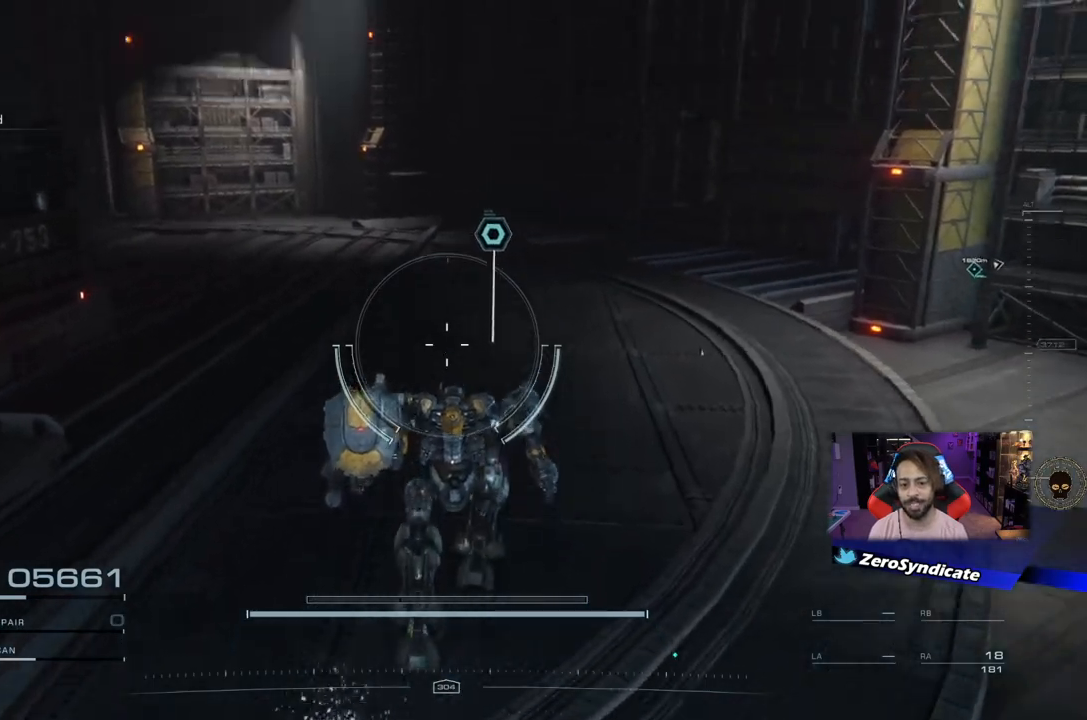
{"buttons": [], "left_stick": "up", "right_stick": "center", "events": [[133, "right_stick", "center"]]}
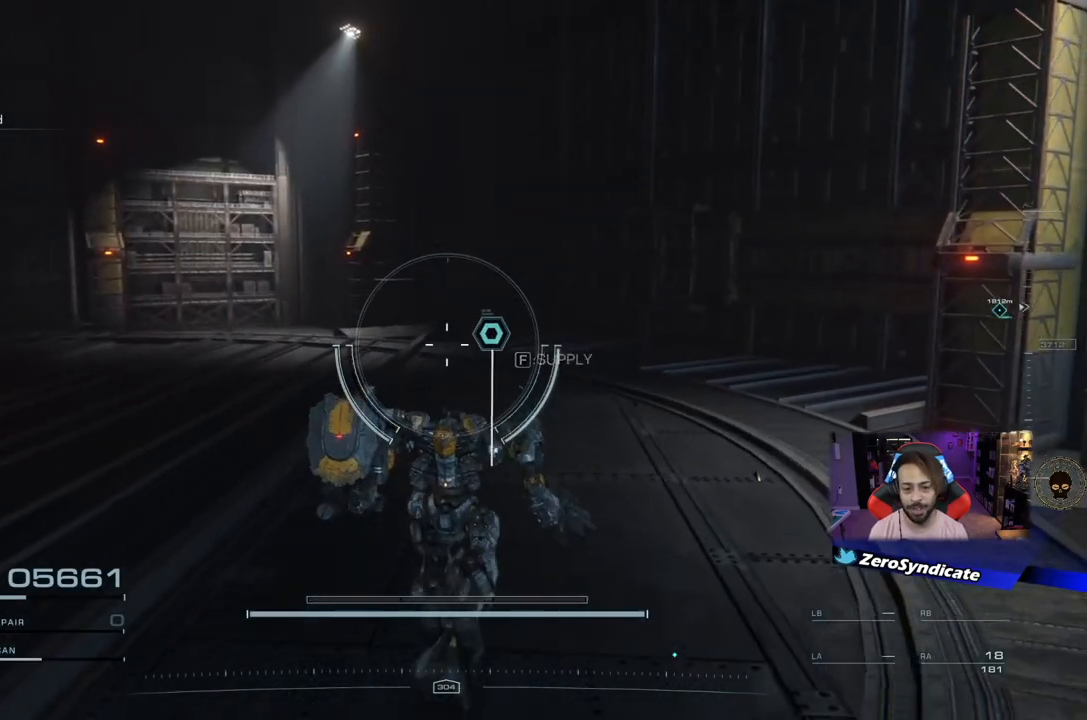
{"buttons": [], "left_stick": "up", "right_stick": "center", "events": [[33, "right_stick", "right"], [450, "right_stick", "center"]]}
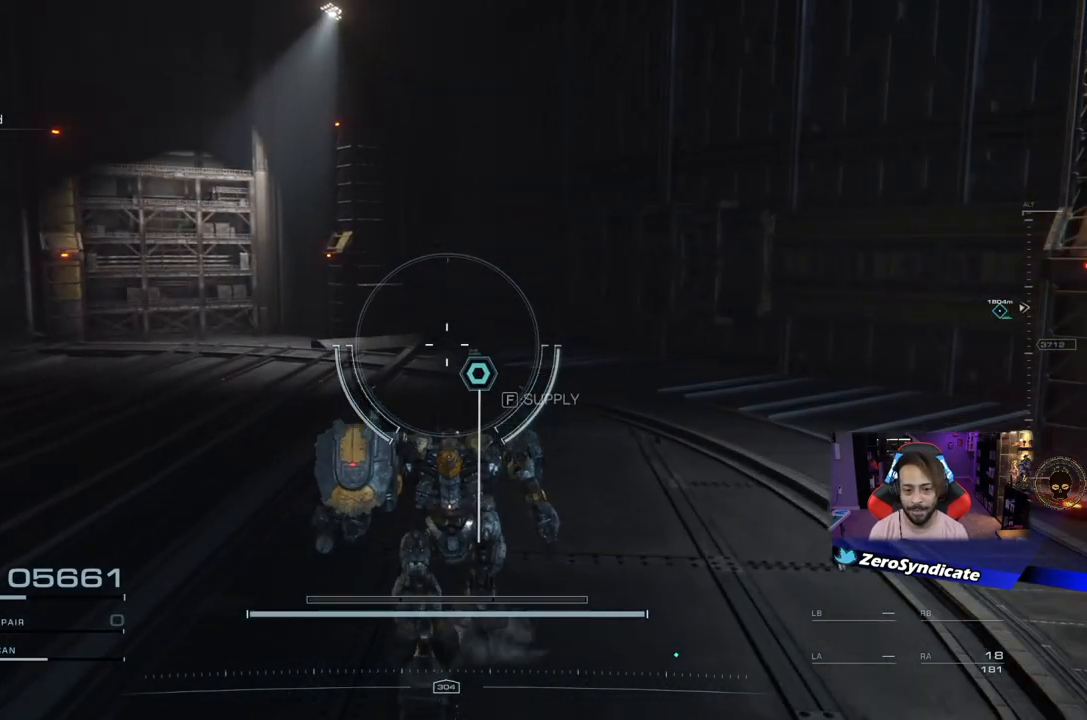
{"buttons": [], "left_stick": "up", "right_stick": "center", "events": [[67, "B", "down"], [200, "B", "up"]]}
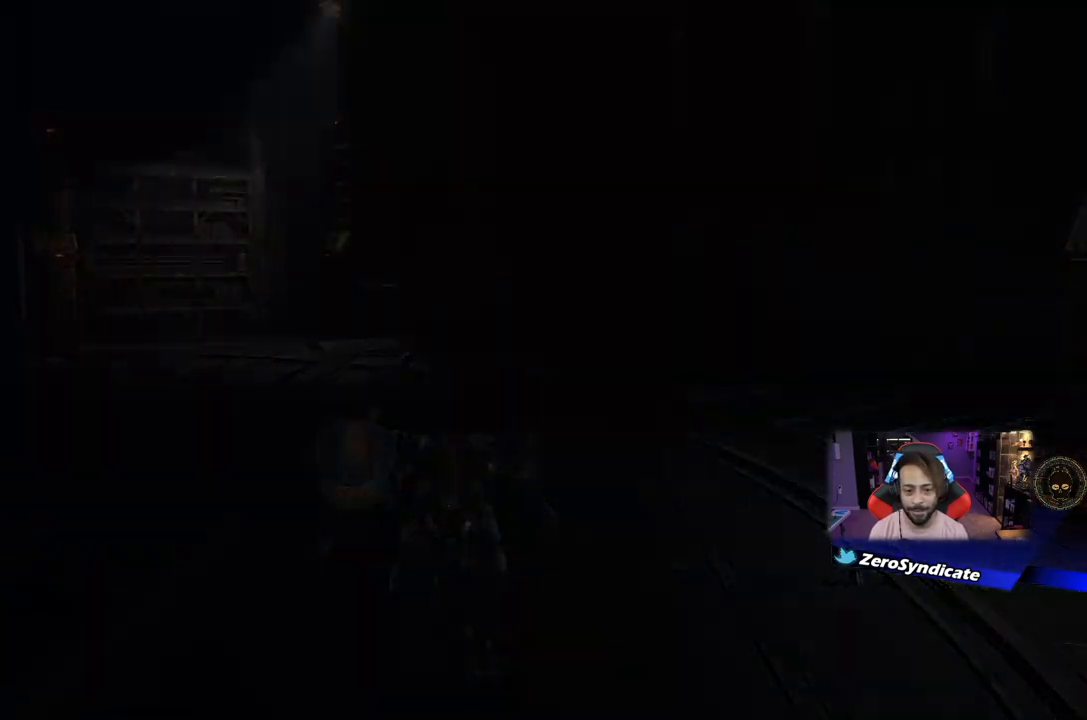
{"buttons": [], "left_stick": "center", "right_stick": "center", "events": [[250, "left_stick", "center"]]}